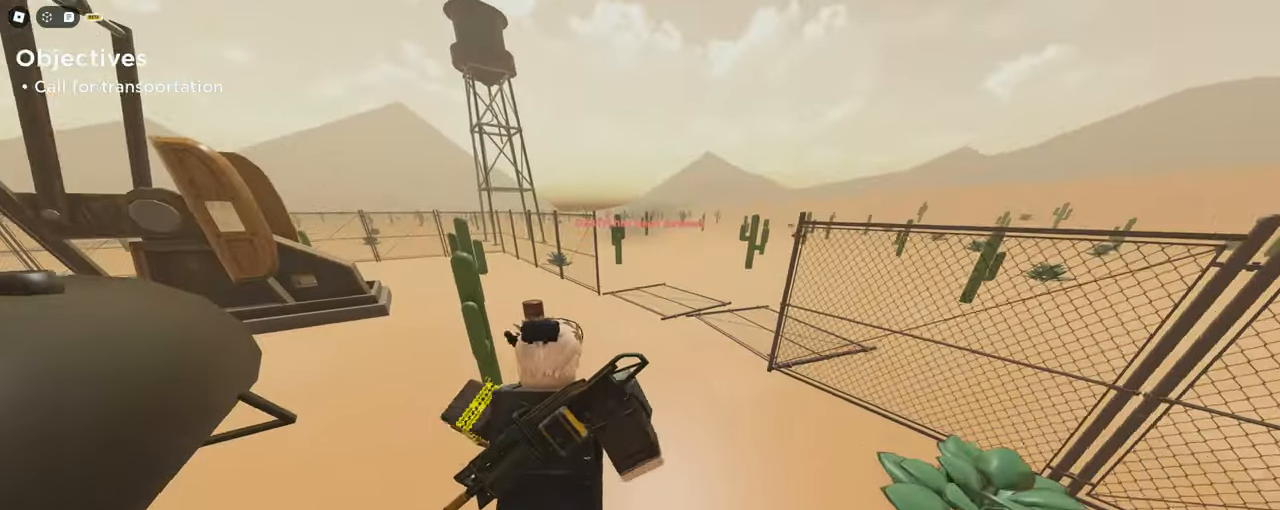
Gameplay with keyboard and mouse; each line is a JSON object with the keys and mouse buttons held at the frame after it. "events" lists presses ("down") and releases ("up") of "1", "2", "3", "4", "5", "a", "alt", "b", "c", "ctrl", "d", "e", "f", "g", "q", "r", "s", "shift", "space", "t", "tab", "tilde", "v", "w", "x", "z", "mouse_left", "mouse_right", "mouse_mb4" and "mouse_mb5" between this image and that frame as [ms after this image, input, new state], when the widget could be followed in between. "mouse_left", "mouse_right", "mouse_mb4", "mouse_mb5" = the "left", "right", "mb4", "mb5" buttons of the "mouse" list. No other keys are recorded. Mouse movement is not recorded. Not read: mouse_wheel.
{"keys": ["a", "w"], "mouse": [], "events": [[83, "d", "up"], [317, "d", "down"], [317, "space", "down"], [400, "a", "down"], [400, "d", "up"], [450, "space", "up"]]}
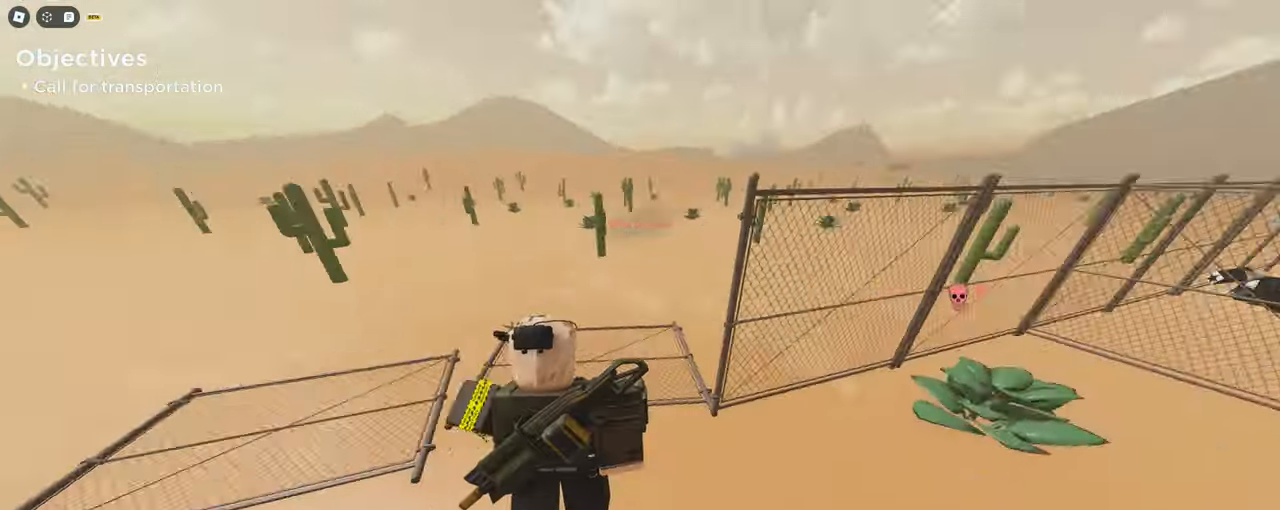
{"keys": ["a", "c", "w"], "mouse": [], "events": [[100, "c", "down"]]}
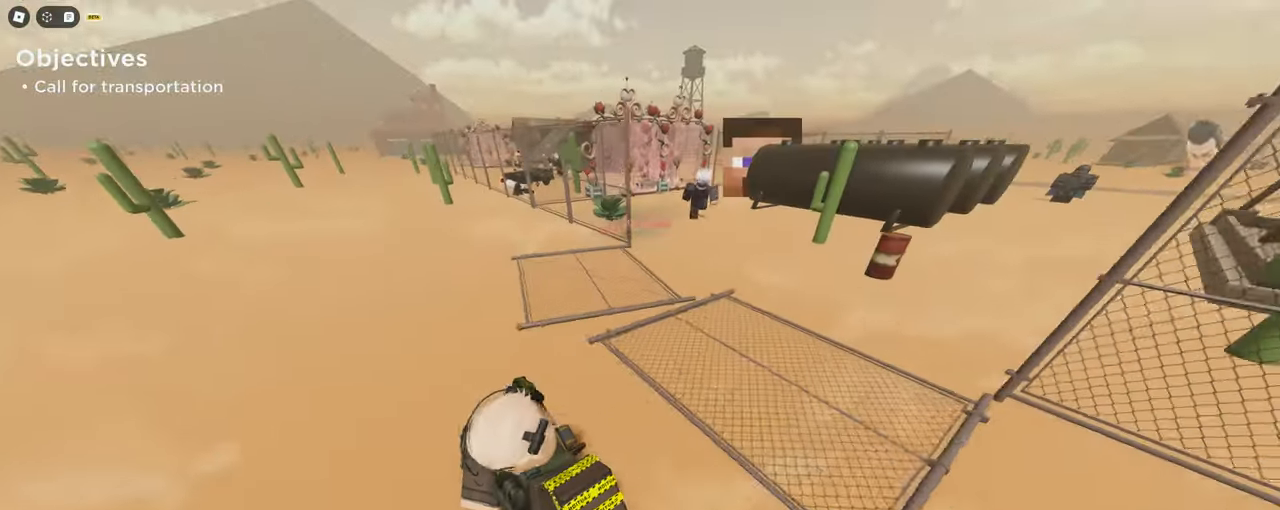
{"keys": ["c", "d", "w"], "mouse": [], "events": [[117, "space", "down"], [150, "space", "up"], [350, "a", "up"], [400, "d", "down"]]}
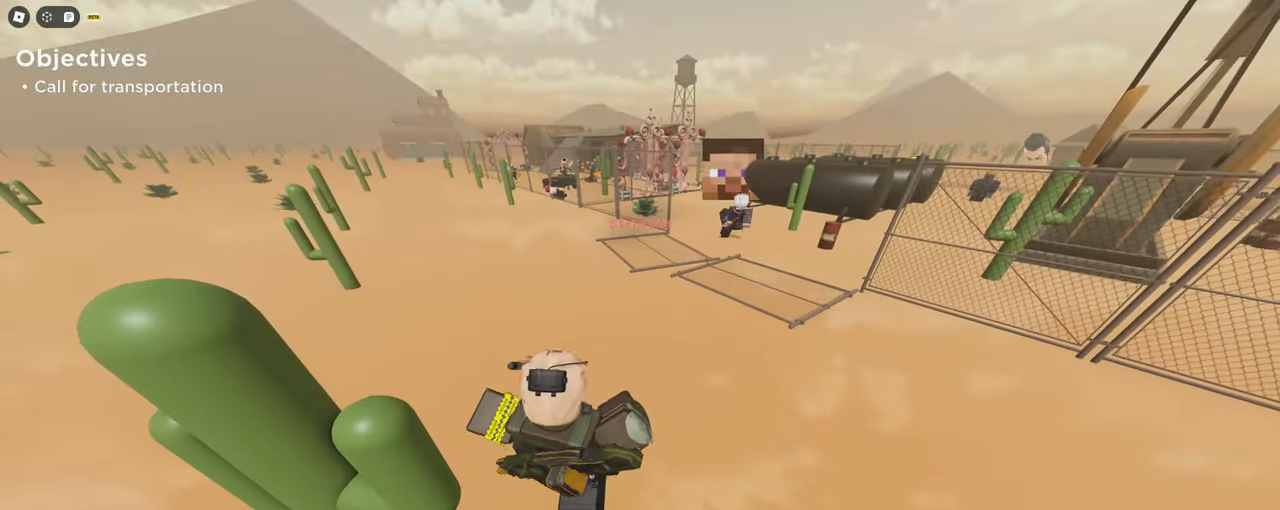
{"keys": ["a", "w"], "mouse": [], "events": [[267, "c", "up"], [400, "d", "up"], [500, "a", "down"]]}
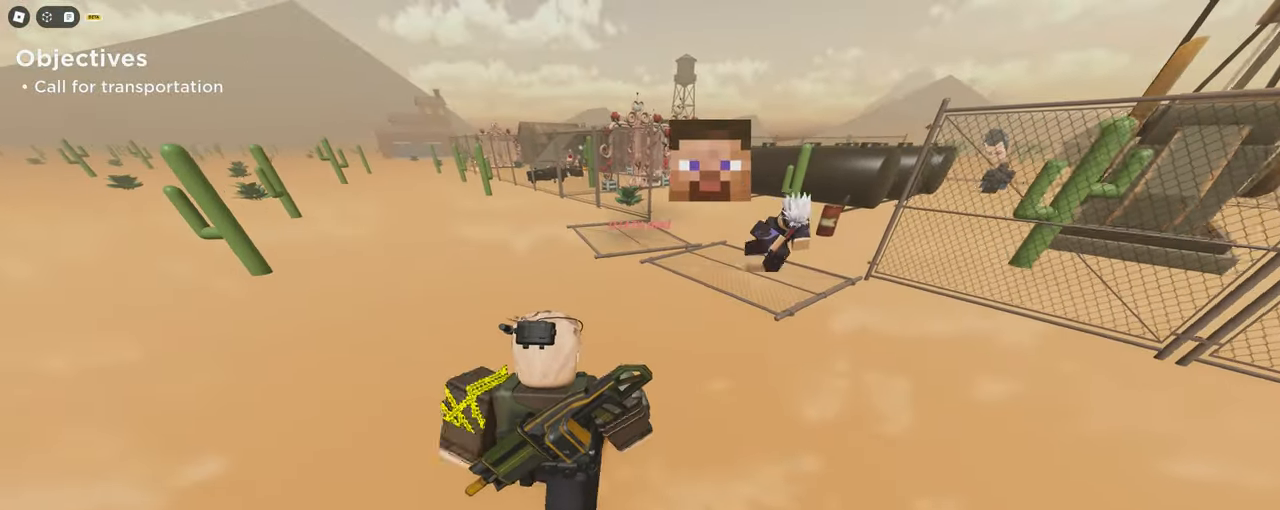
{"keys": ["d", "space", "w"], "mouse": [], "events": [[467, "a", "up"], [467, "d", "down"], [467, "space", "down"]]}
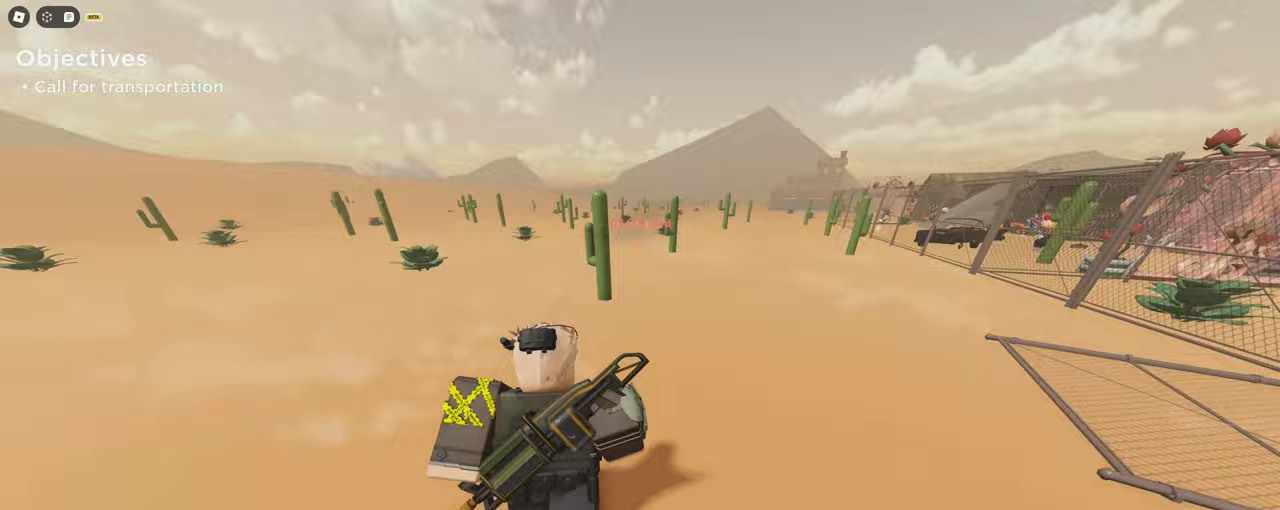
{"keys": ["c", "d", "w"], "mouse": [], "events": [[117, "c", "down"], [117, "space", "up"]]}
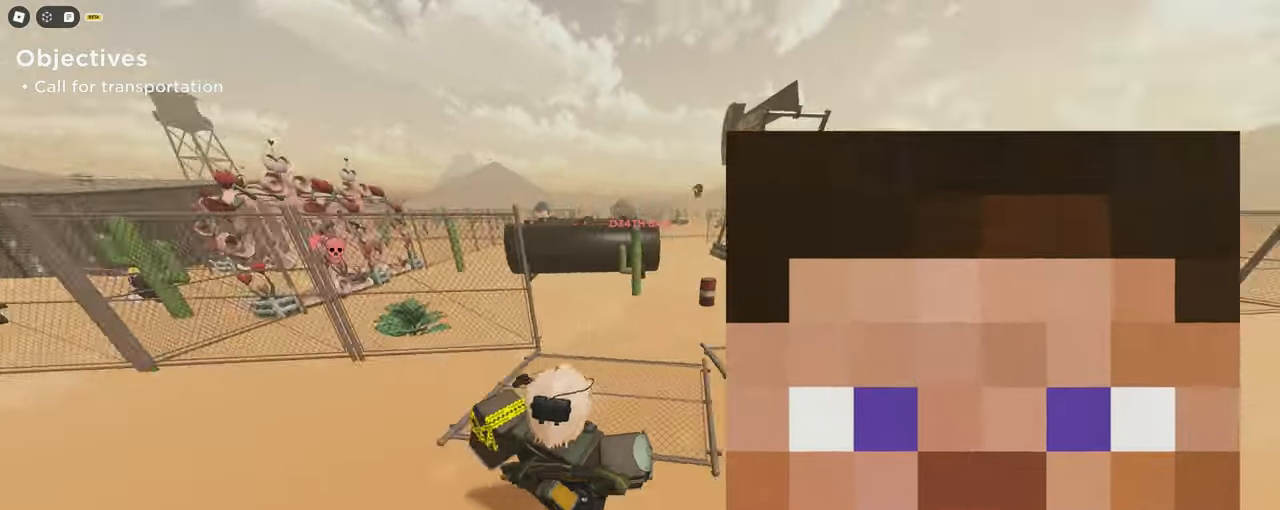
{"keys": ["a", "w"], "mouse": []}
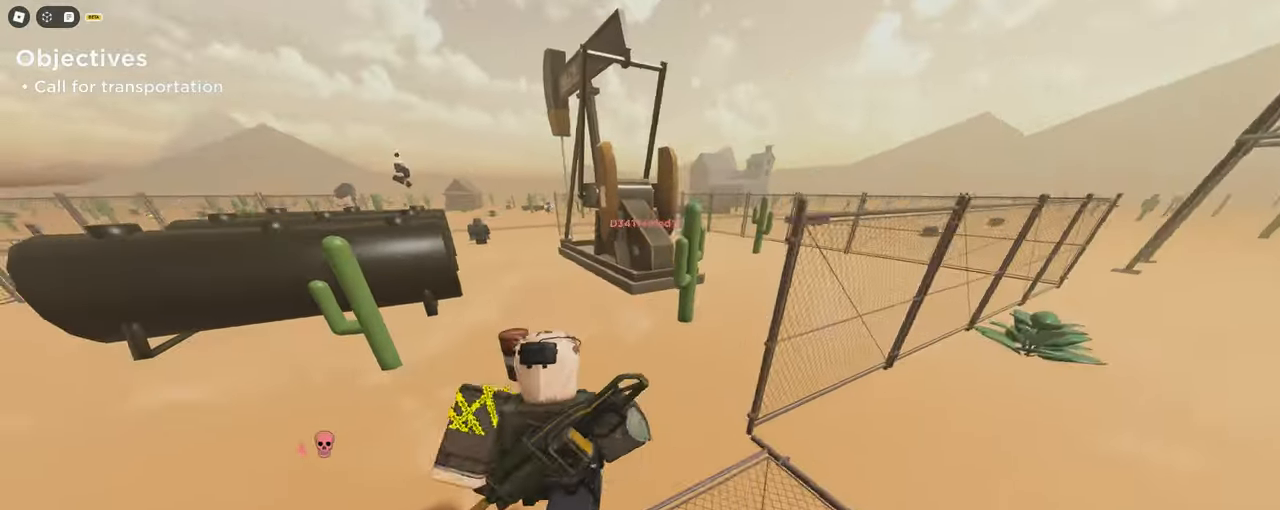
{"keys": ["w"], "mouse": [], "events": [[333, "a", "up"]]}
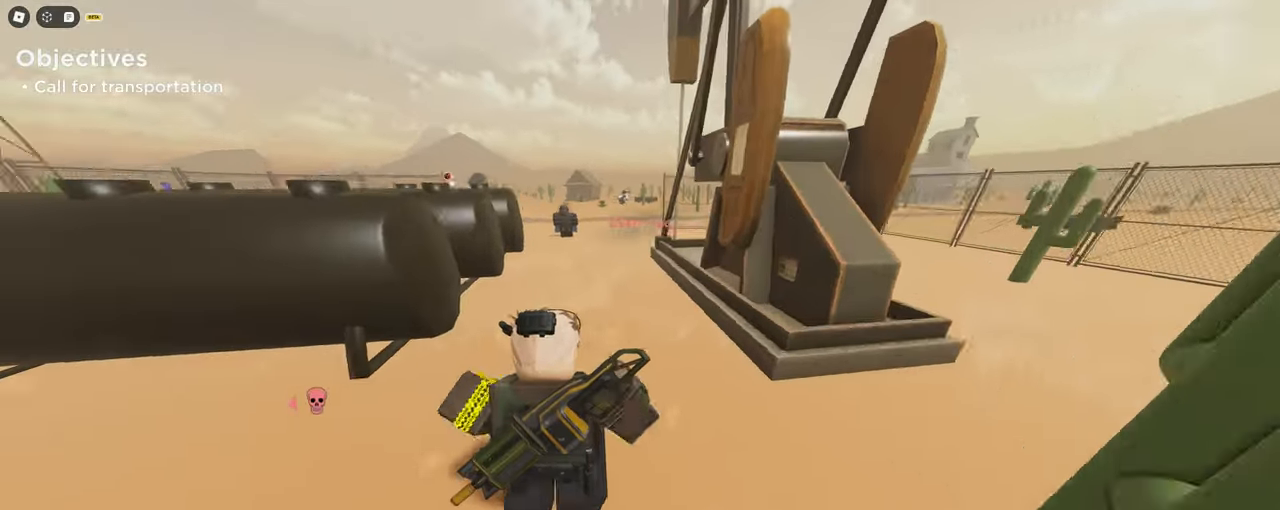
{"keys": ["a", "w"], "mouse": [], "events": [[17, "a", "down"], [200, "a", "up"], [300, "d", "down"], [433, "a", "down"], [433, "d", "up"]]}
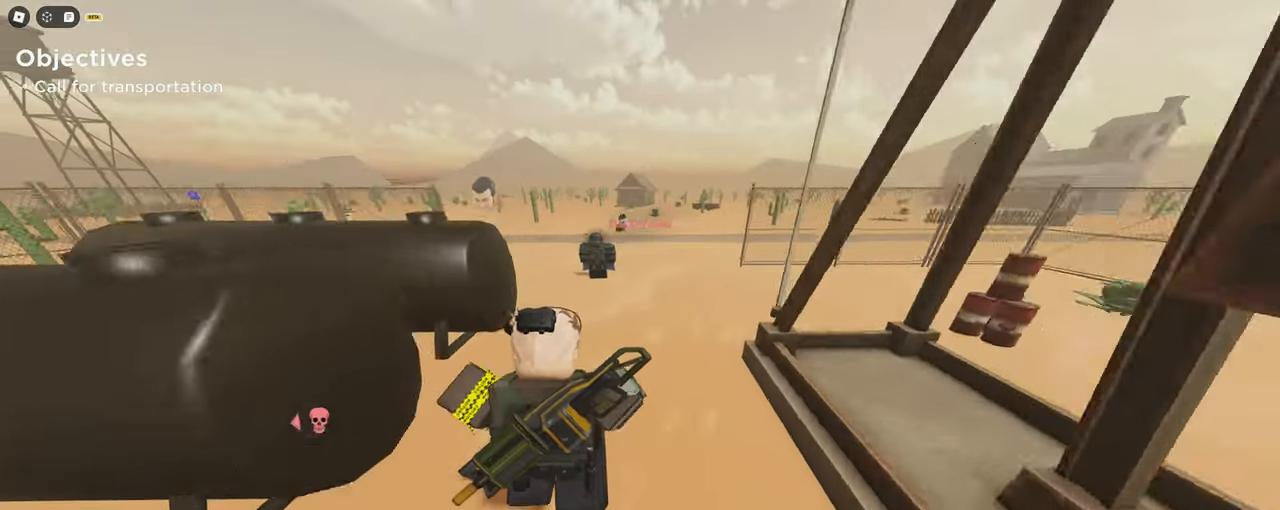
{"keys": ["a", "c", "w"], "mouse": [], "events": [[83, "a", "up"], [217, "space", "down"], [300, "c", "down"], [317, "a", "down"], [367, "space", "up"]]}
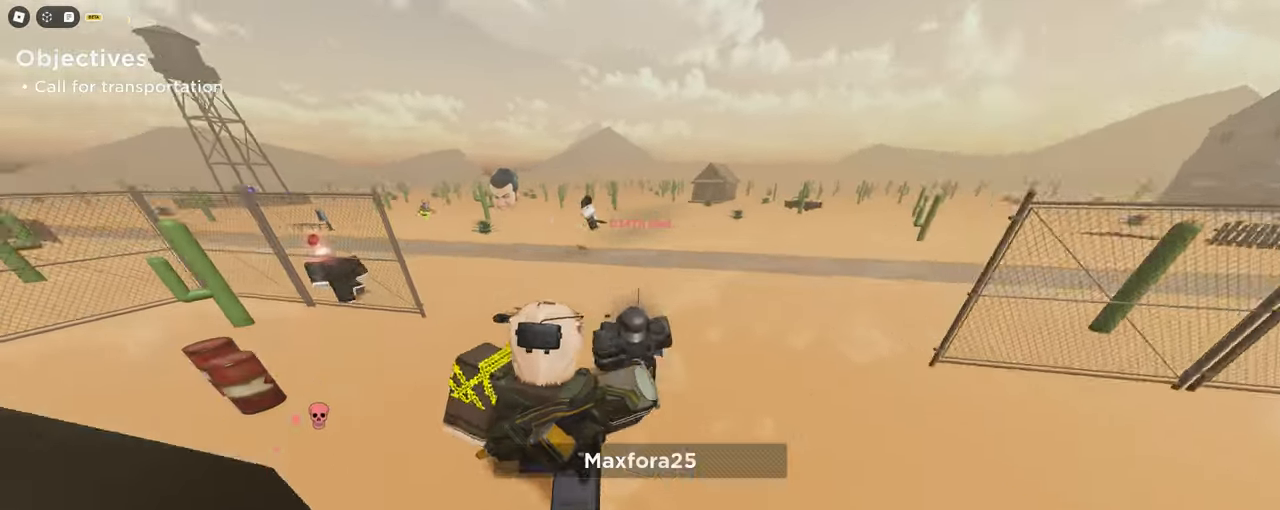
{"keys": ["a", "c", "w"], "mouse": [], "events": []}
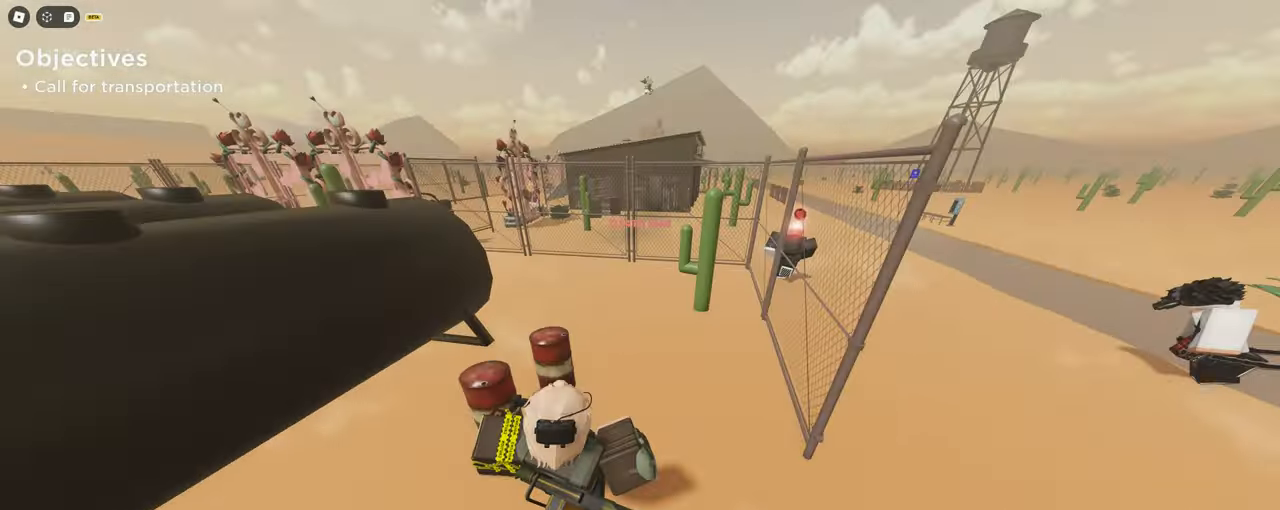
{"keys": ["a", "c", "w"], "mouse": [], "events": []}
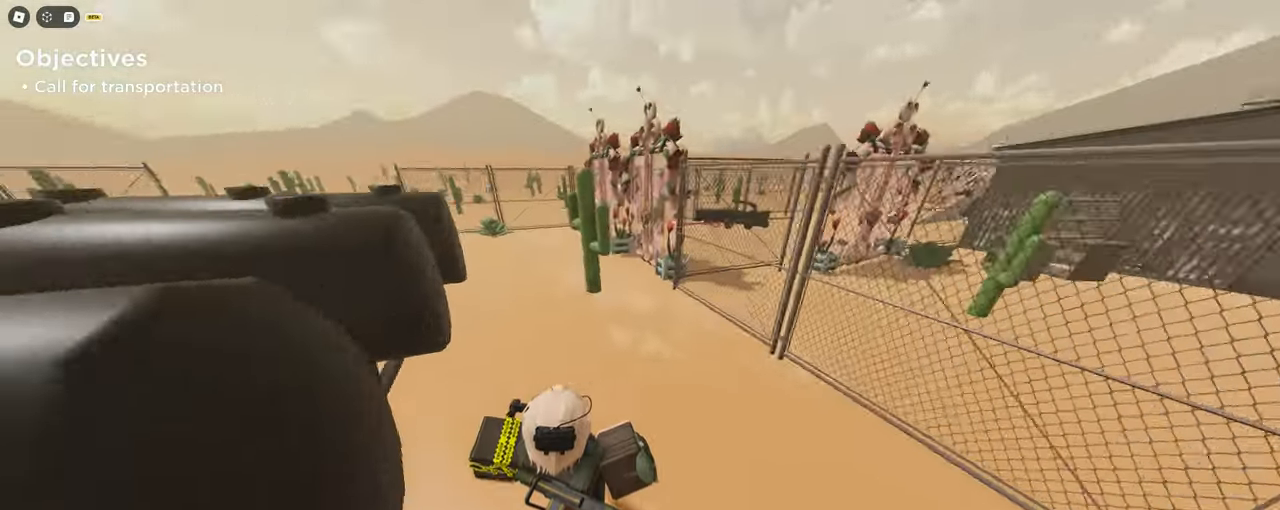
{"keys": ["c", "d", "w"], "mouse": [], "events": [[133, "space", "down"], [217, "space", "up"], [267, "a", "up"], [267, "d", "down"]]}
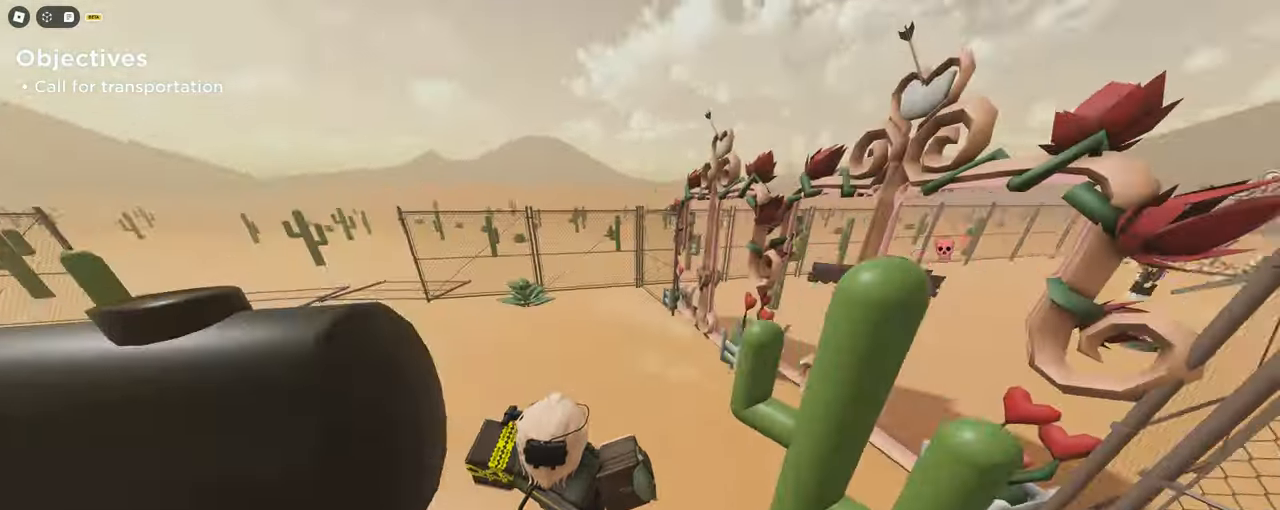
{"keys": ["c", "d", "w"], "mouse": [], "events": [[233, "space", "down"], [383, "space", "up"]]}
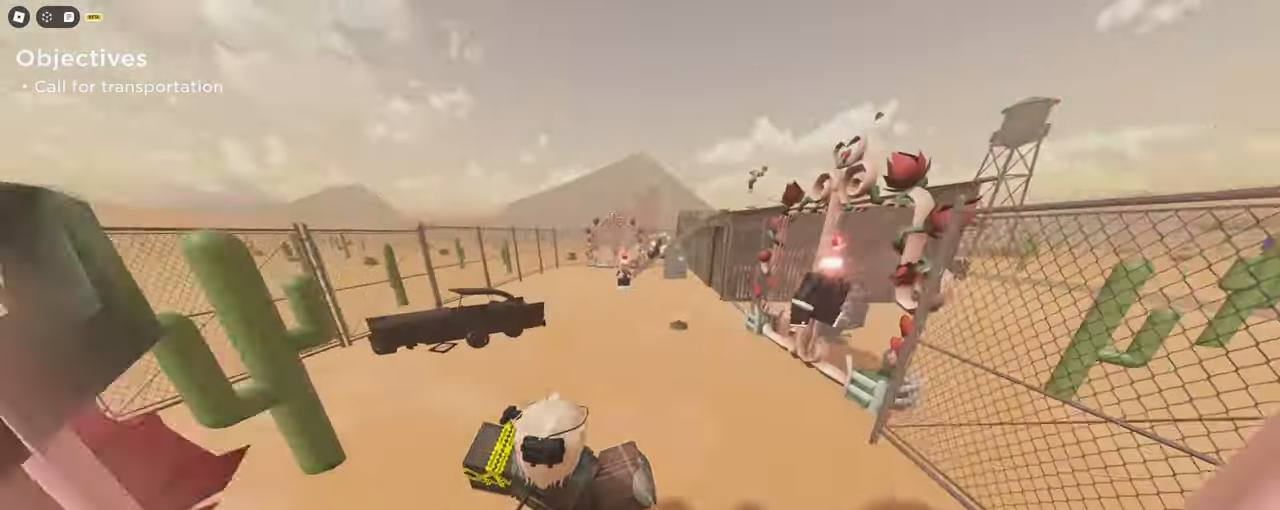
{"keys": ["c", "w"], "mouse": [], "events": [[250, "d", "up"], [300, "a", "down"], [483, "a", "up"]]}
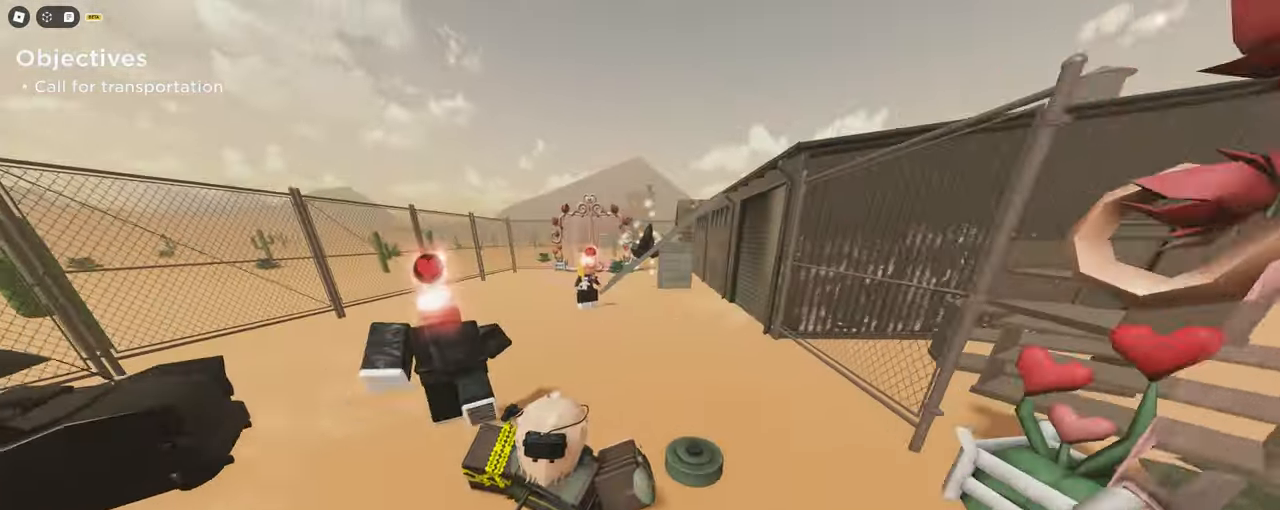
{"keys": ["d", "w"], "mouse": [], "events": [[83, "a", "down"], [83, "space", "down"], [133, "c", "up"], [133, "space", "up"], [217, "a", "up"], [500, "d", "down"]]}
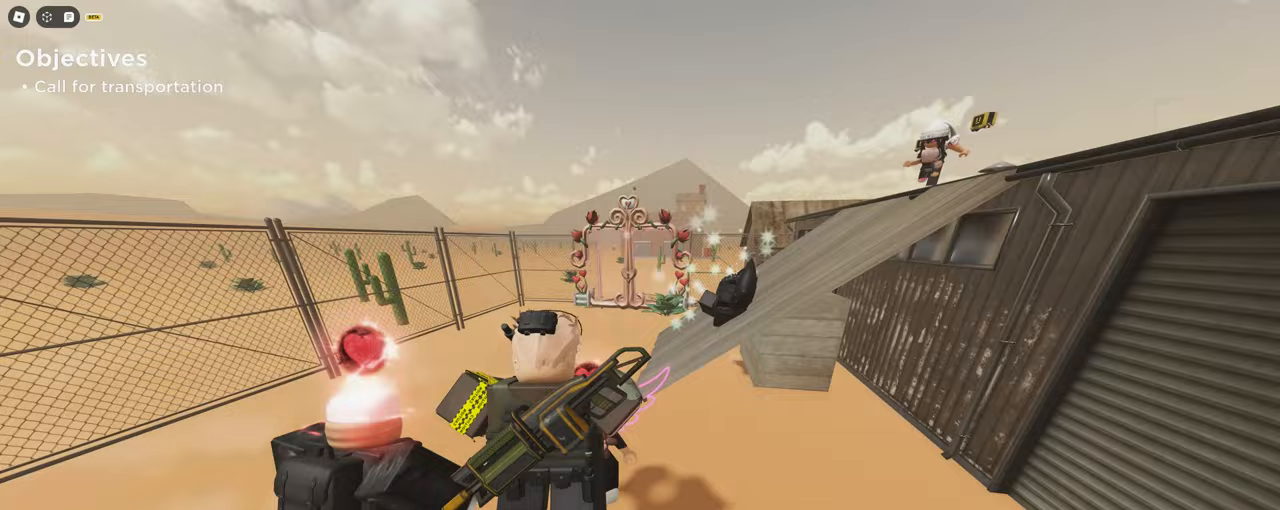
{"keys": ["d", "space", "w"], "mouse": [], "events": [[433, "space", "down"]]}
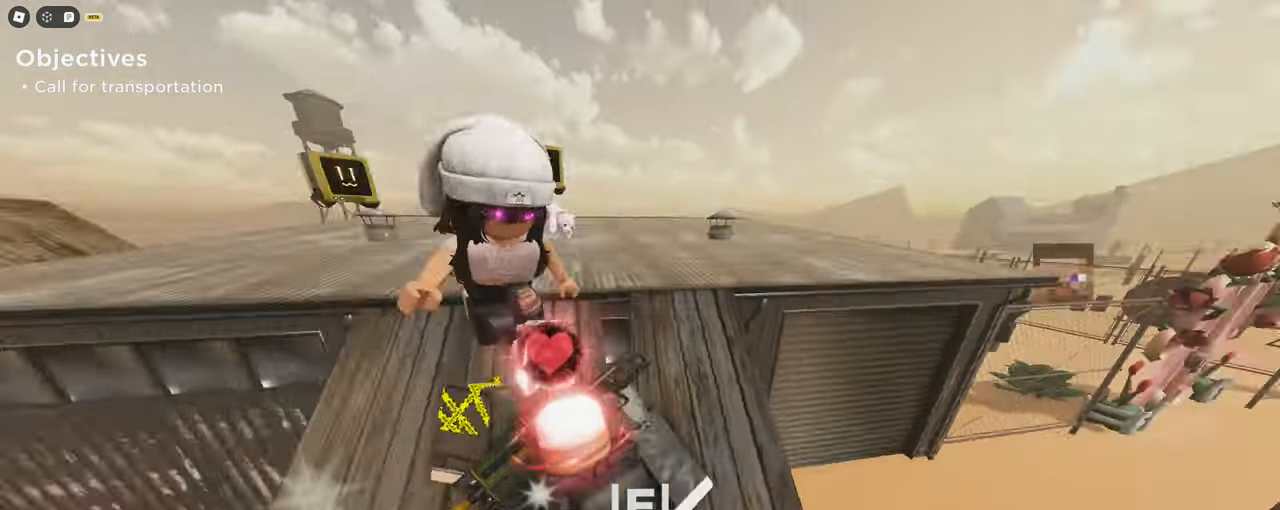
{"keys": ["a", "w"], "mouse": [], "events": [[17, "q", "down"], [150, "q", "up"], [200, "space", "up"], [300, "d", "up"], [350, "a", "down"]]}
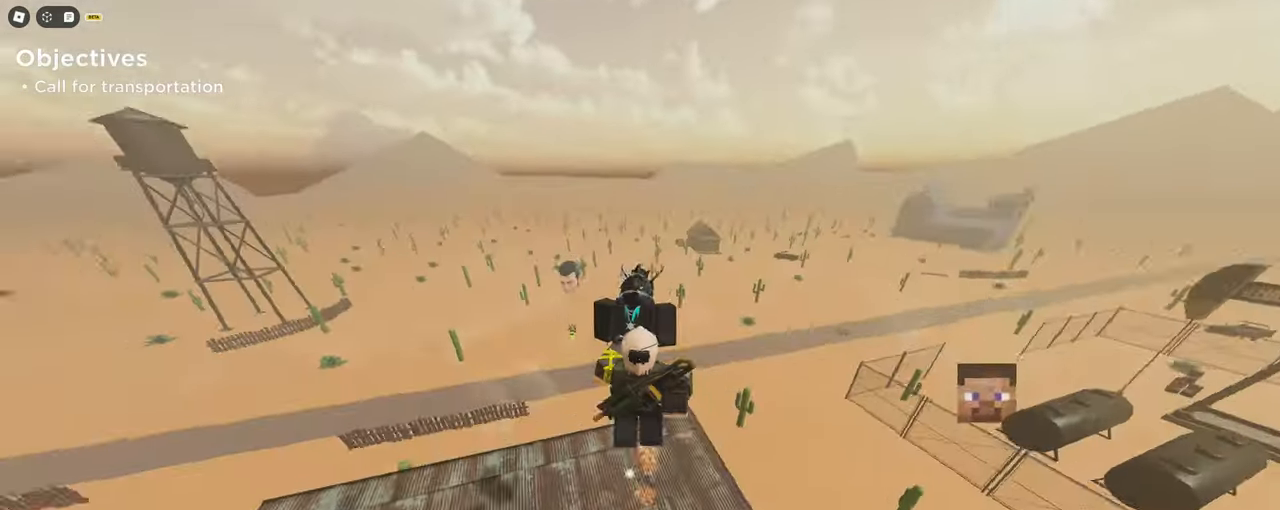
{"keys": ["a", "w"], "mouse": [], "events": []}
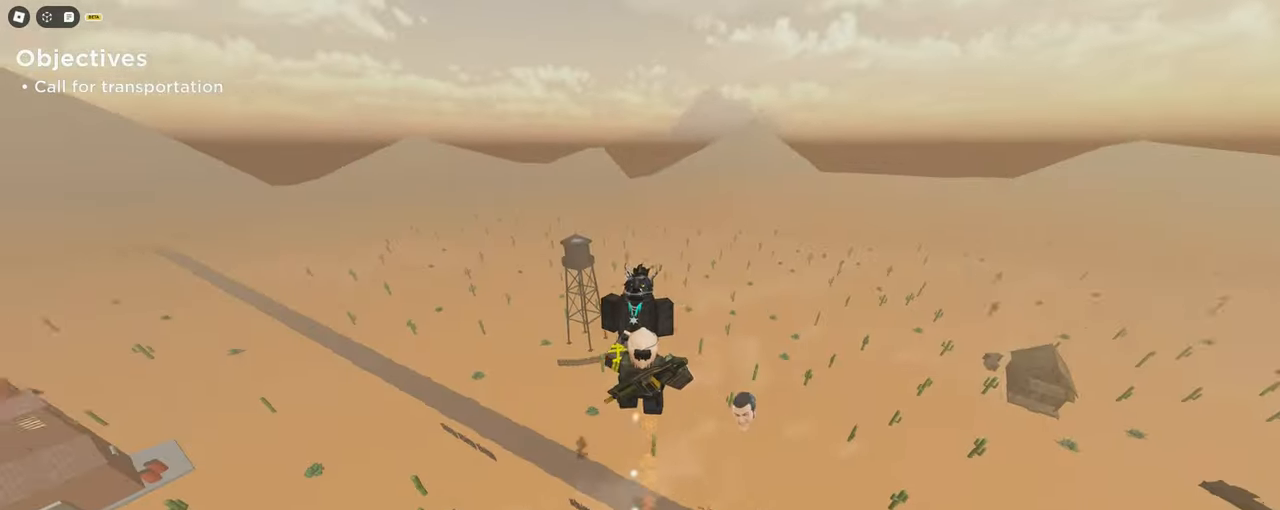
{"keys": ["a", "c", "w"], "mouse": [], "events": [[133, "c", "down"]]}
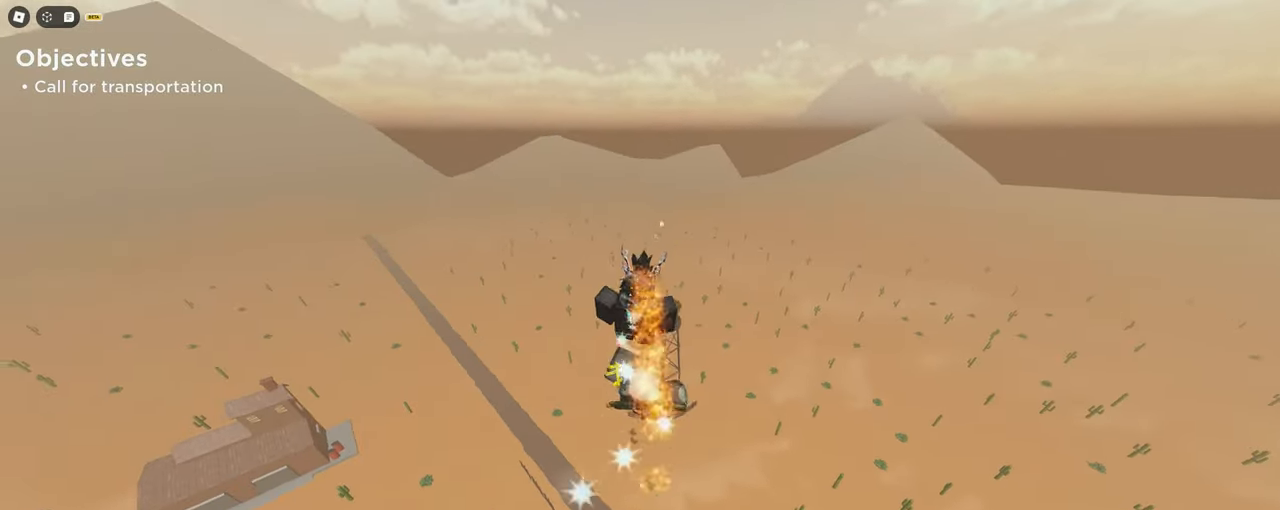
{"keys": ["c", "w"], "mouse": [], "events": [[483, "a", "up"]]}
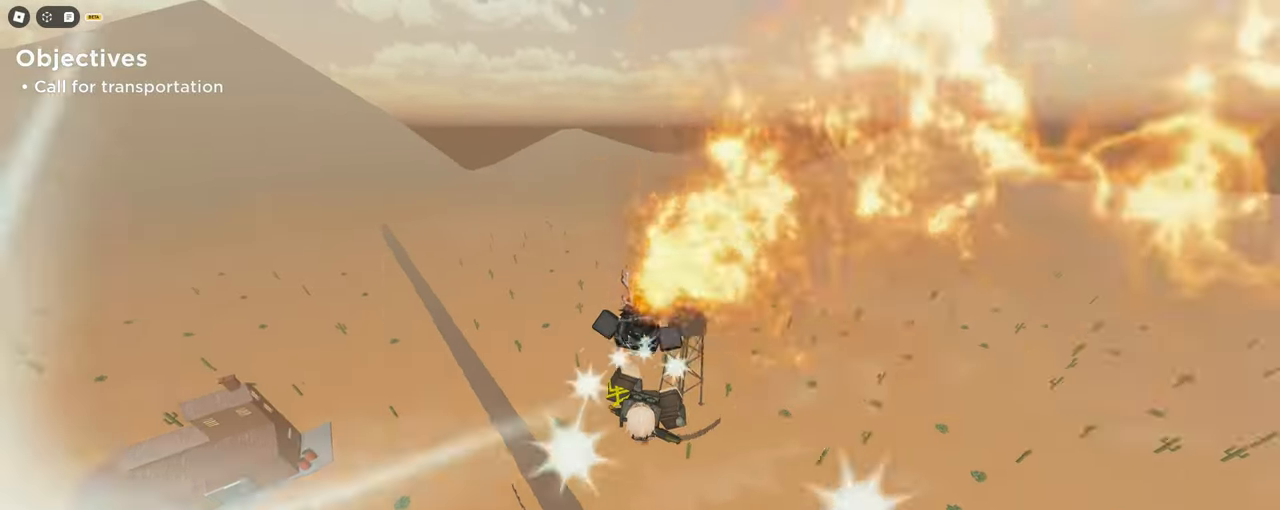
{"keys": ["c", "d", "w"], "mouse": [], "events": [[17, "d", "down"]]}
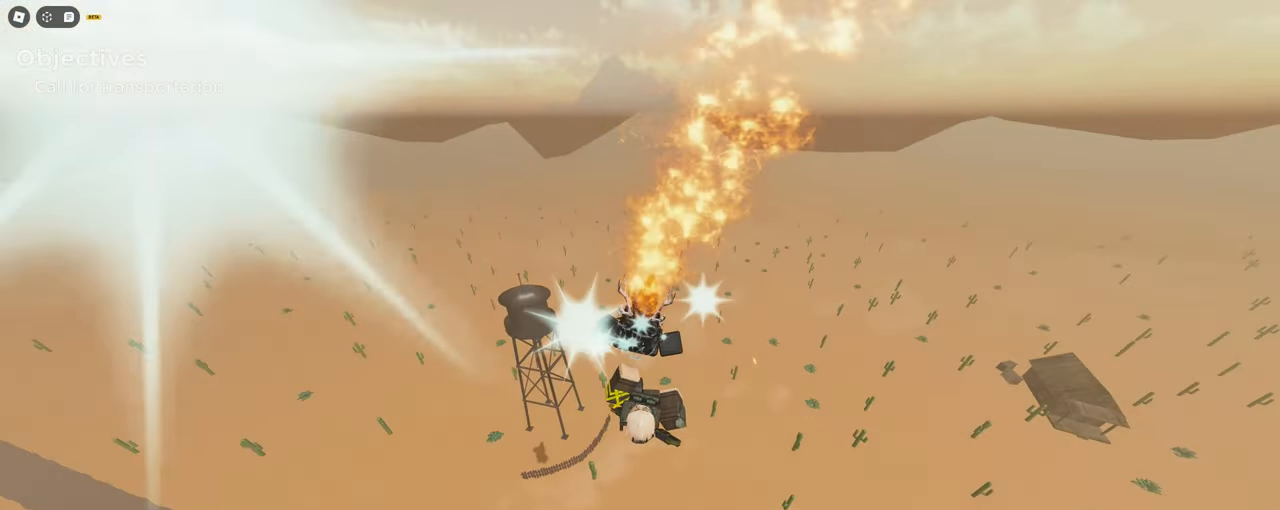
{"keys": ["d", "w"], "mouse": [], "events": [[133, "c", "up"]]}